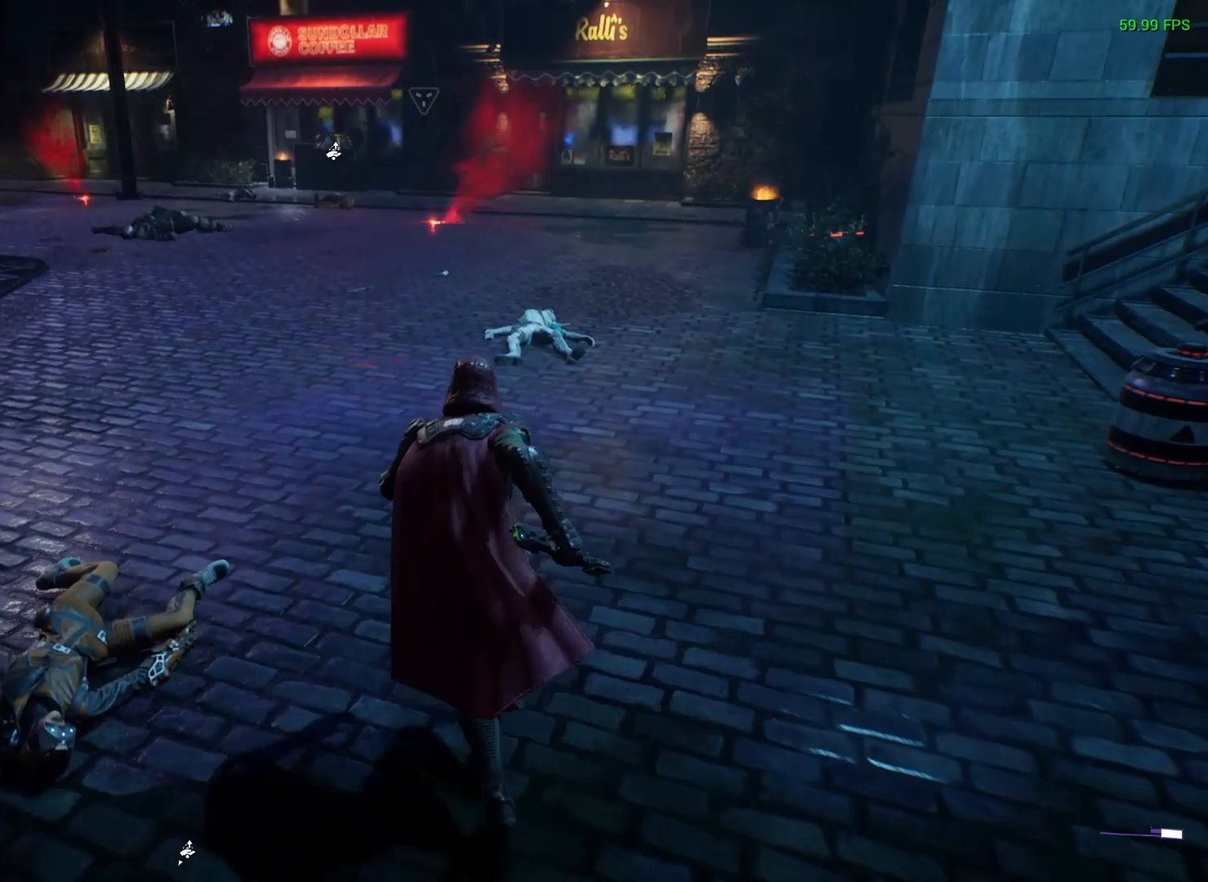
Gameplay with a controller (Xbox layout); each line is a JSON object with the inputs held at the frame after it. "events" lists button and stick changes between this image and that frame as [ms after this image, input, new state], when the widget could be followed in between.
{"buttons": ["L3"], "left_stick": "up", "right_stick": "center", "events": [[383, "right_stick", "up-left"], [483, "L3", "down"], [500, "right_stick", "center"]]}
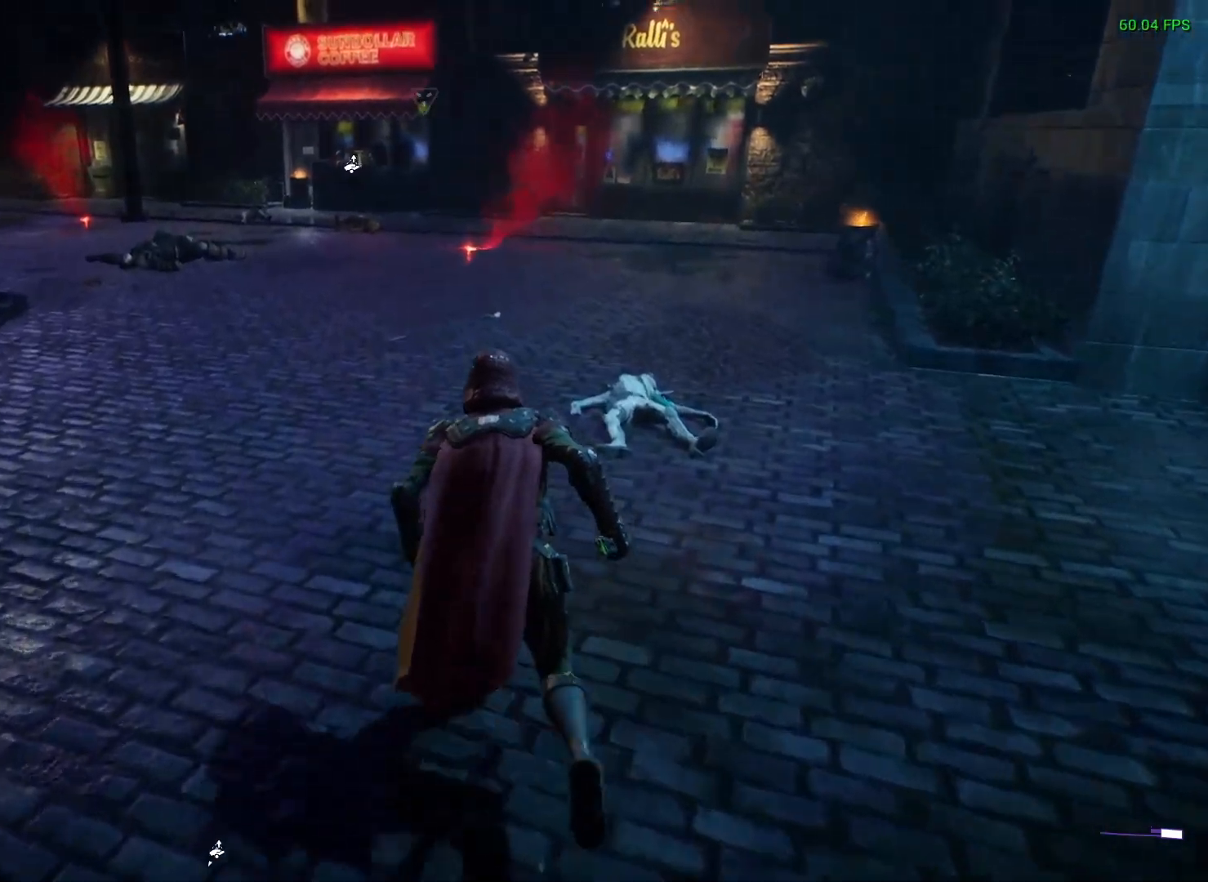
{"buttons": [], "left_stick": "up", "right_stick": "center", "events": [[150, "L3", "up"], [333, "DPAD_DOWN", "down"], [433, "DPAD_DOWN", "up"]]}
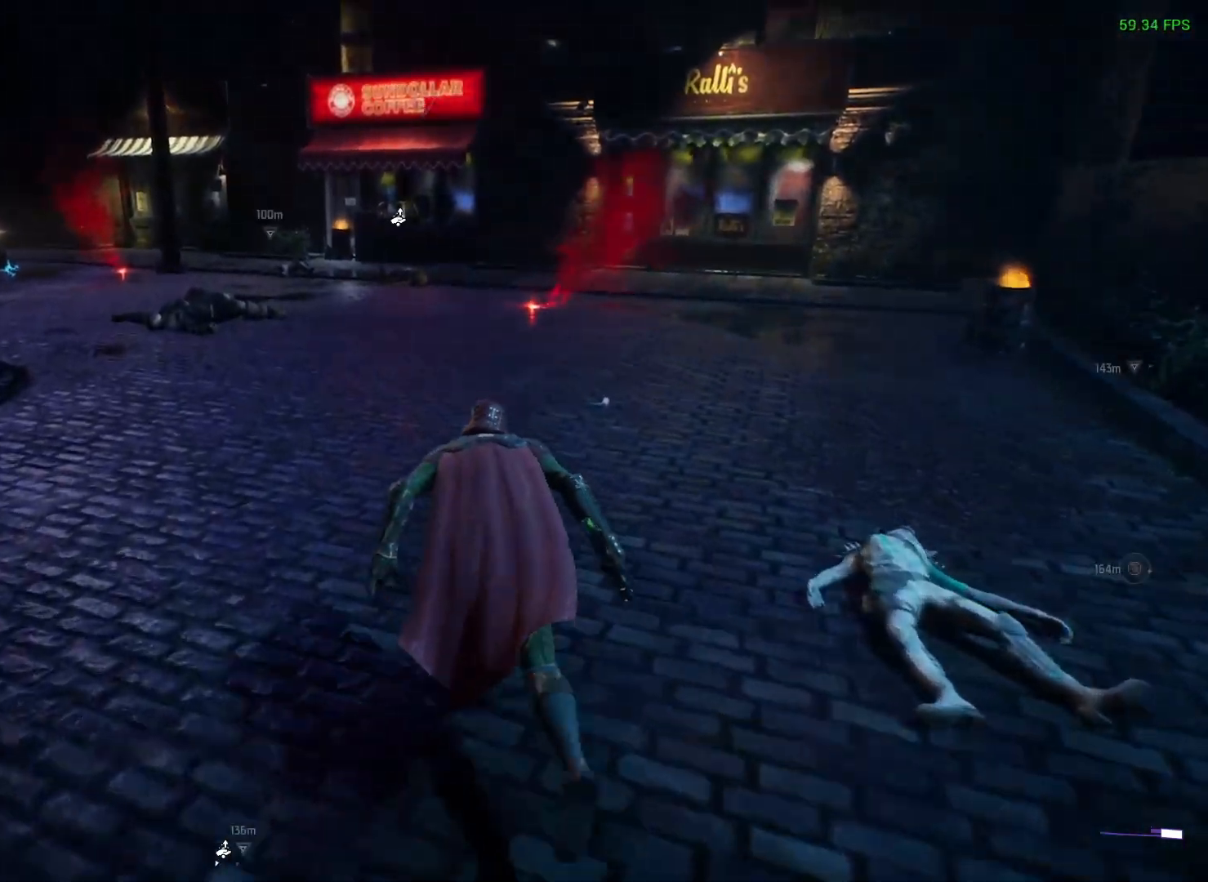
{"buttons": [], "left_stick": "up", "right_stick": "center", "events": []}
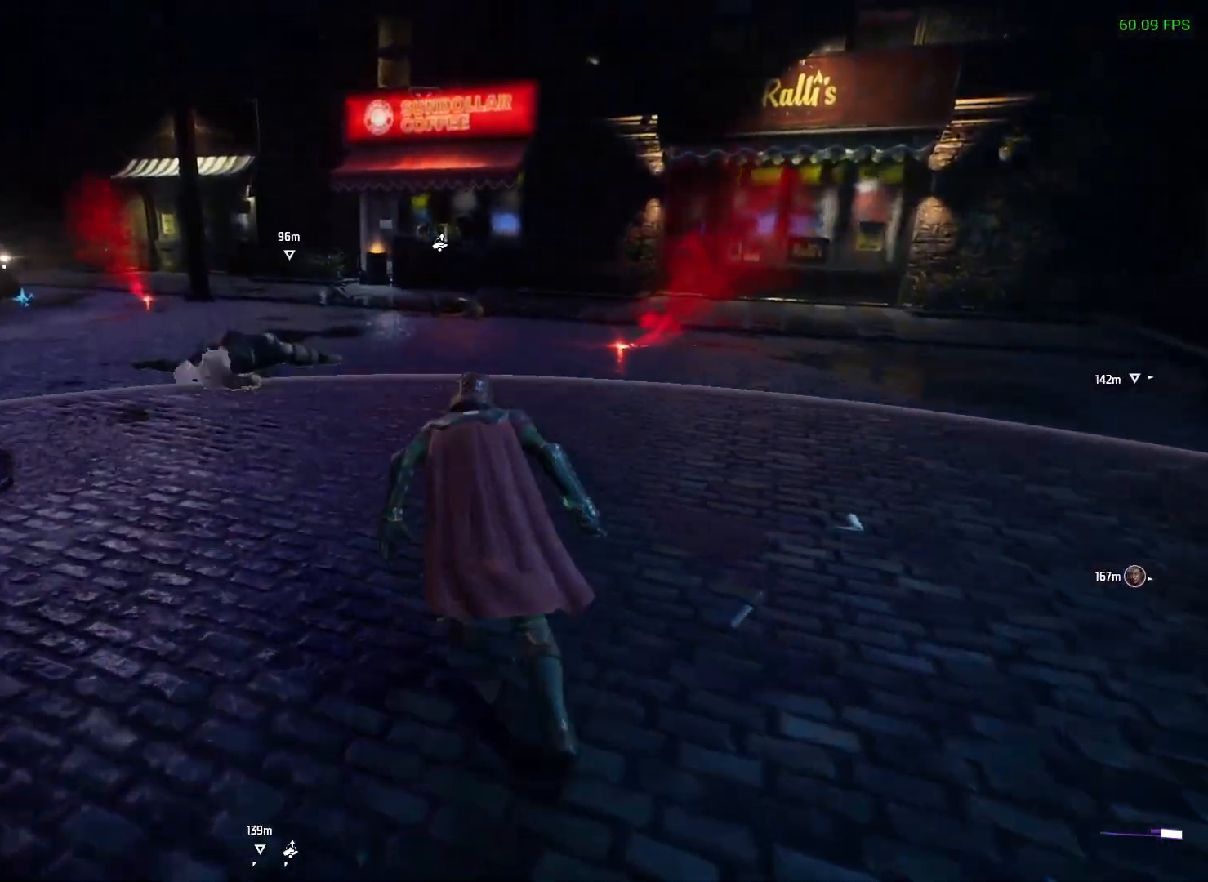
{"buttons": [], "left_stick": "up", "right_stick": "center", "events": [[183, "right_stick", "up"], [267, "right_stick", "center"]]}
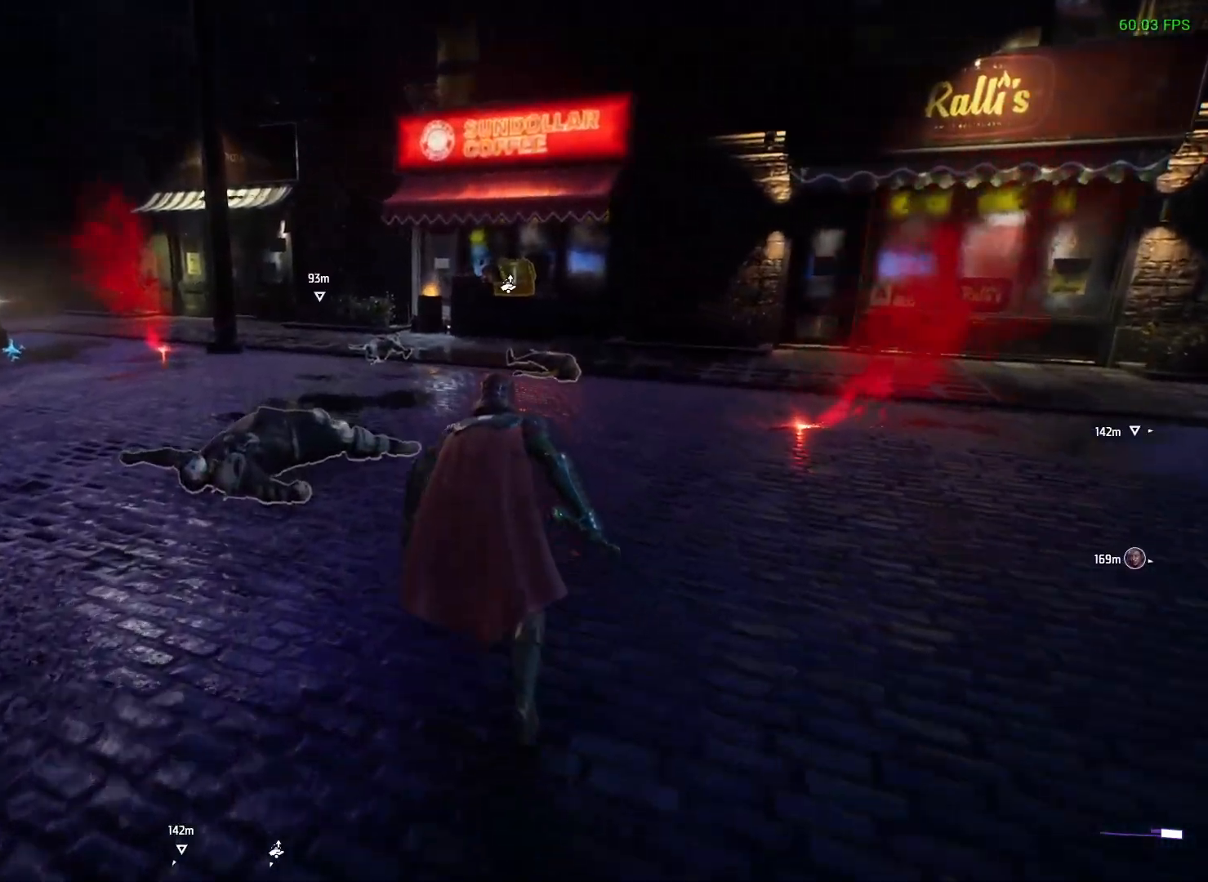
{"buttons": [], "left_stick": "up", "right_stick": "center", "events": []}
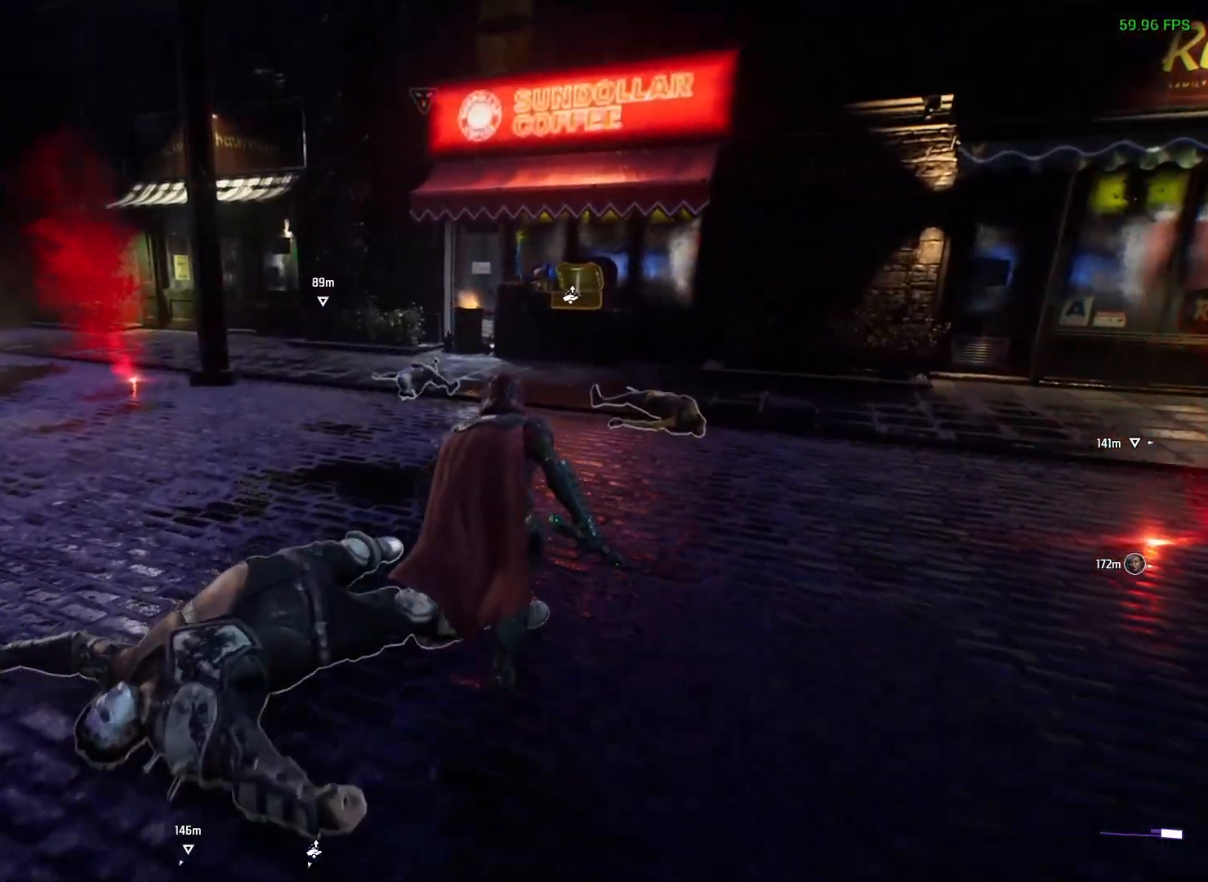
{"buttons": [], "left_stick": "up", "right_stick": "center", "events": []}
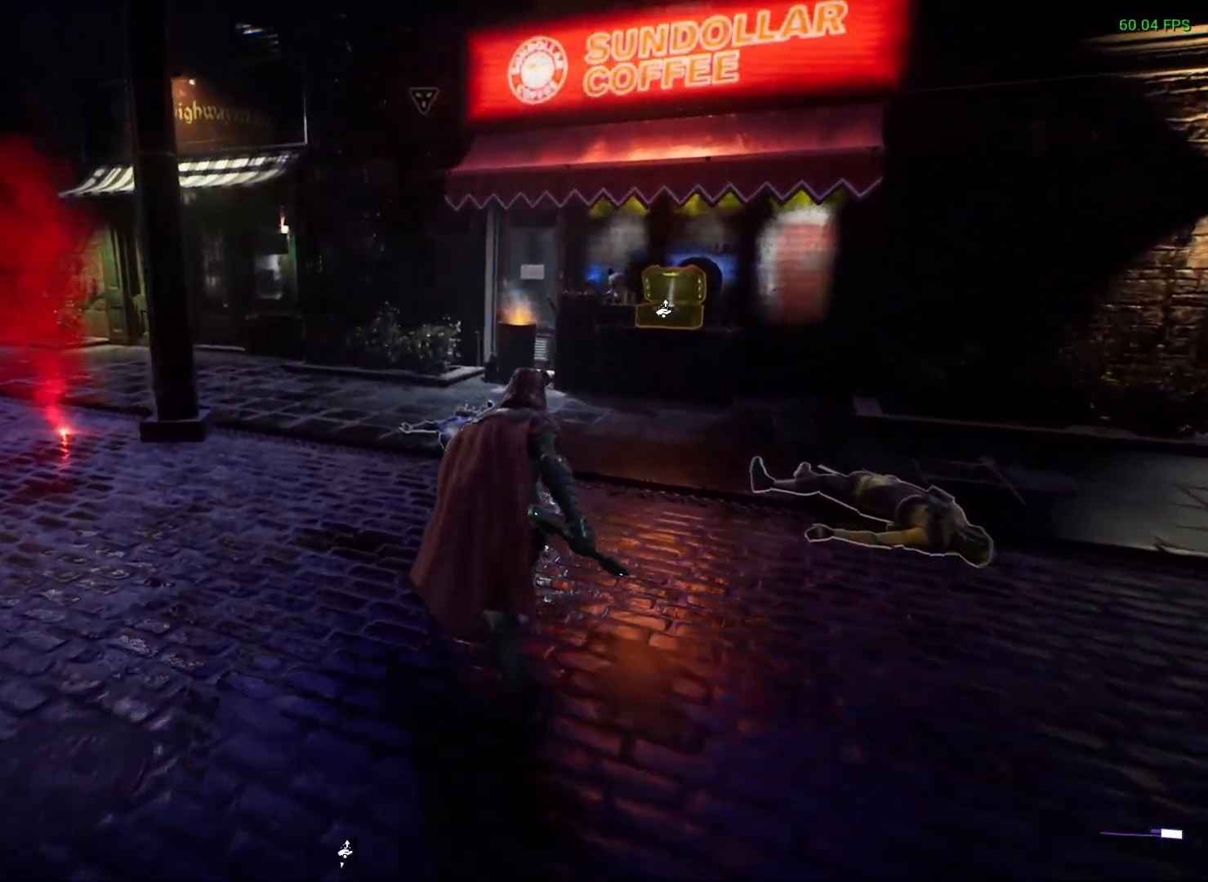
{"buttons": [], "left_stick": "up", "right_stick": "center", "events": [[67, "right_stick", "right"], [283, "right_stick", "center"]]}
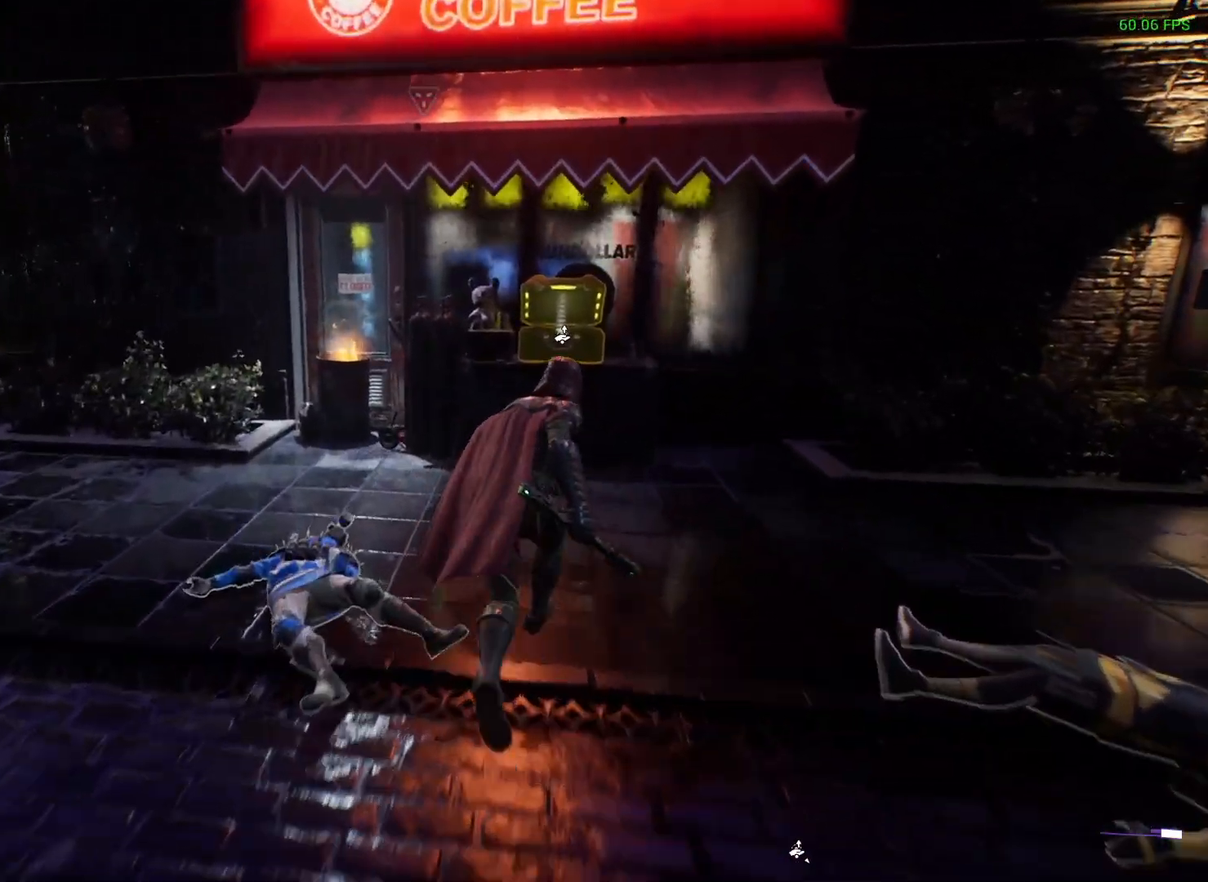
{"buttons": [], "left_stick": "center", "right_stick": "center", "events": [[433, "left_stick", "center"]]}
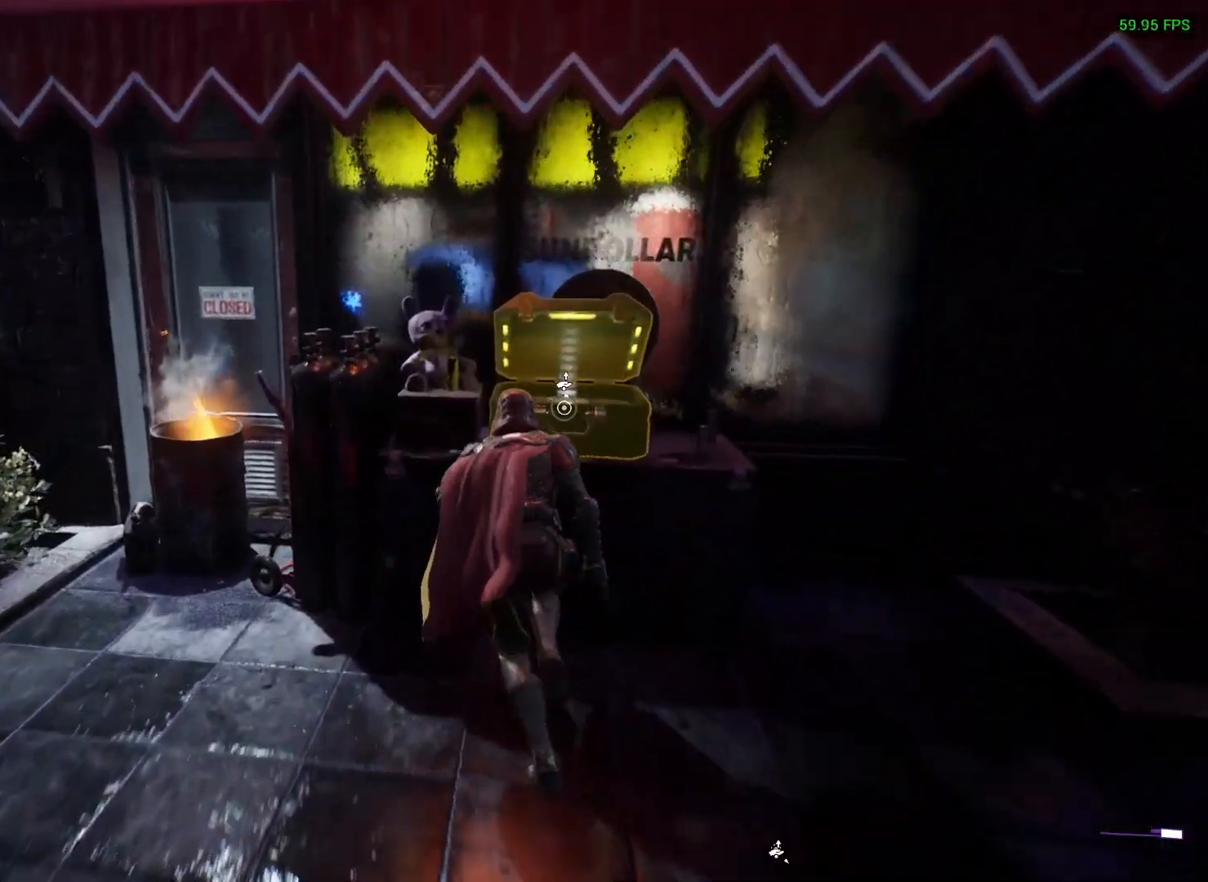
{"buttons": [], "left_stick": "center", "right_stick": "center", "events": [[33, "A", "down"], [100, "A", "up"]]}
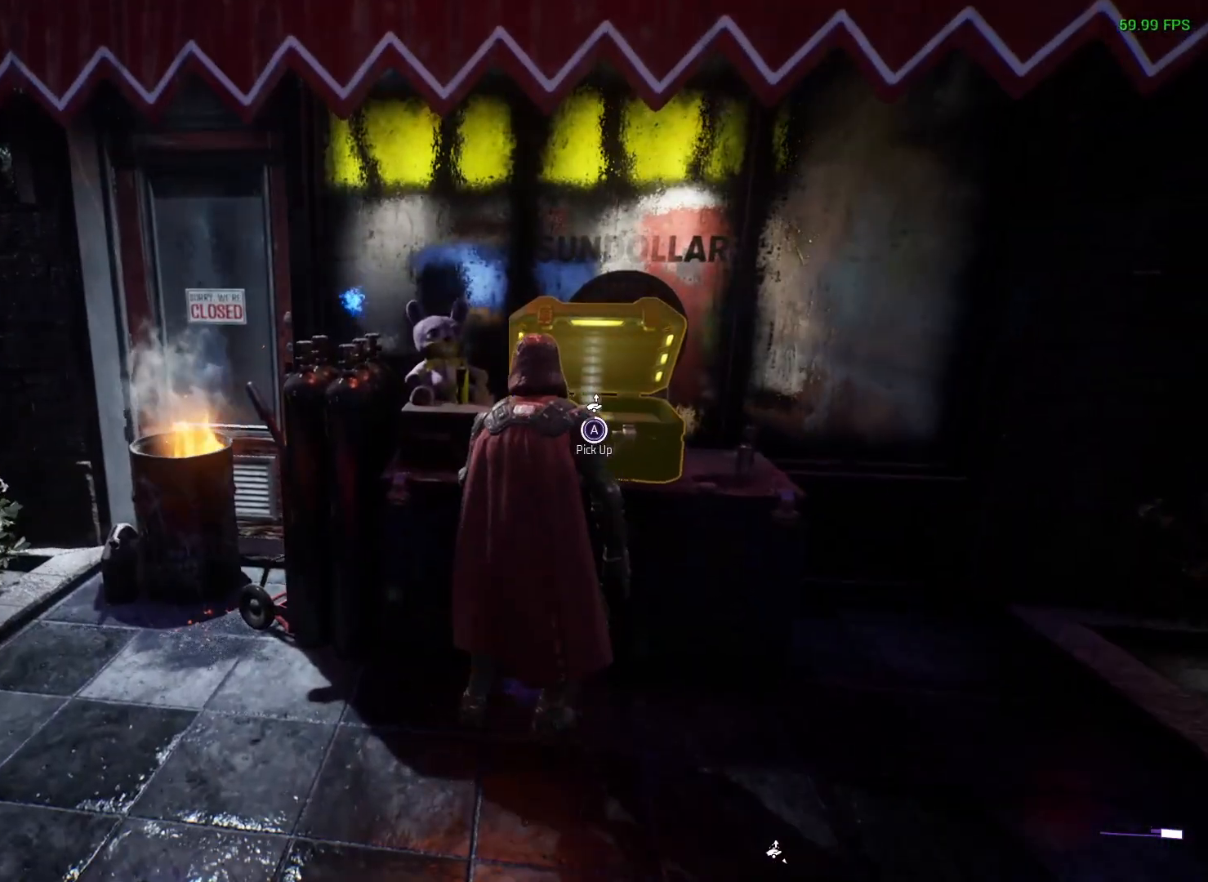
{"buttons": [], "left_stick": "down-right", "right_stick": "right", "events": [[267, "right_stick", "right"], [333, "left_stick", "down-right"]]}
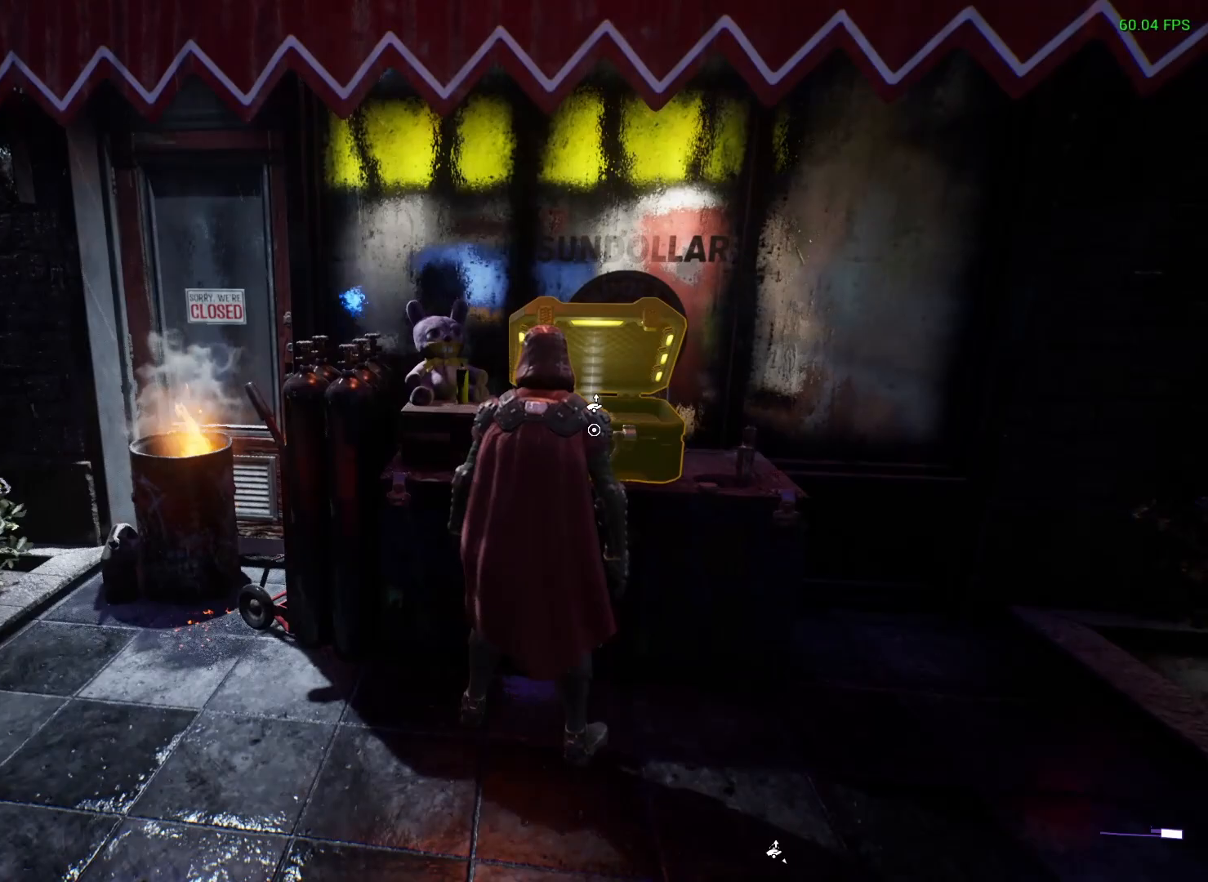
{"buttons": [], "left_stick": "right", "right_stick": "right", "events": [[417, "left_stick", "right"]]}
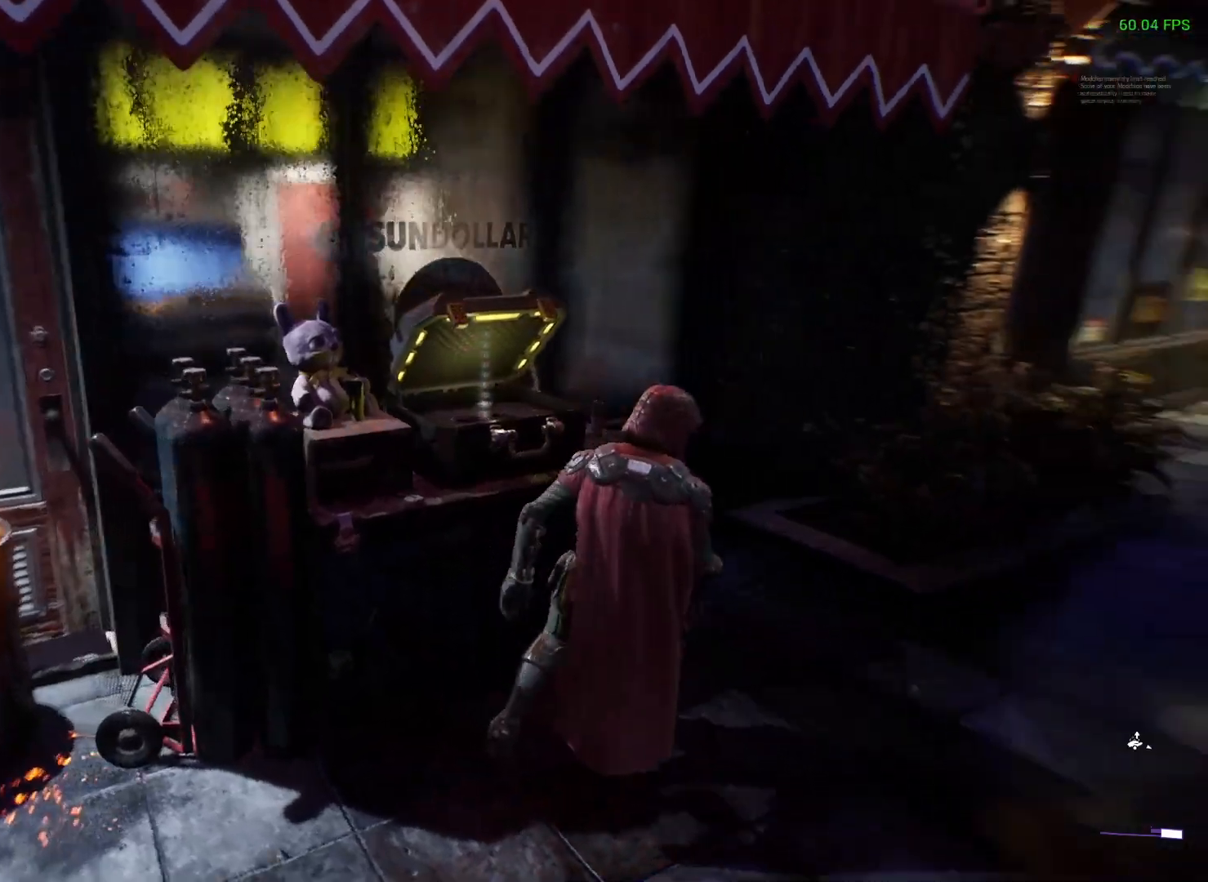
{"buttons": ["L3"], "left_stick": "up-right", "right_stick": "right", "events": [[183, "left_stick", "up-right"], [467, "L3", "down"]]}
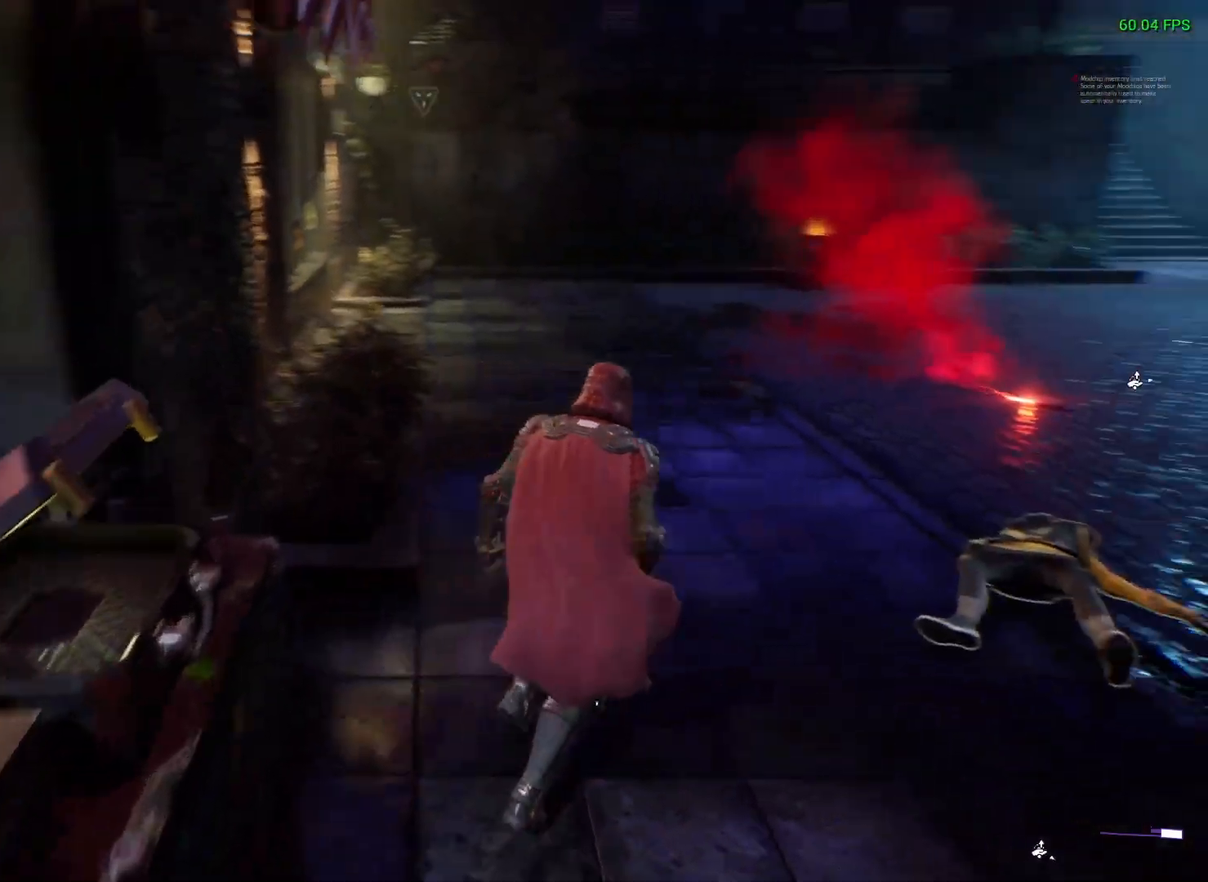
{"buttons": [], "left_stick": "up-right", "right_stick": "right", "events": [[100, "right_stick", "center"], [150, "L3", "up"], [367, "right_stick", "right"]]}
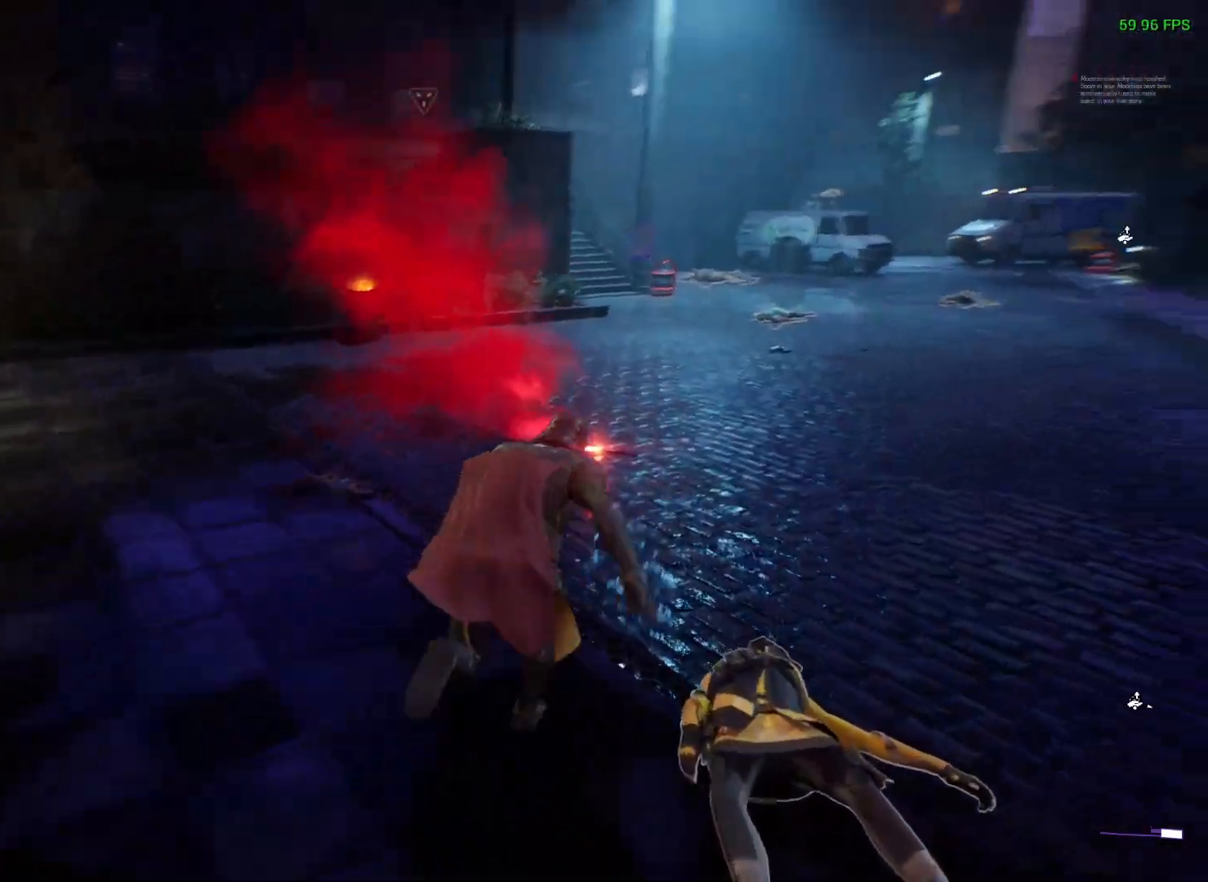
{"buttons": [], "left_stick": "up-right", "right_stick": "center", "events": [[217, "right_stick", "center"]]}
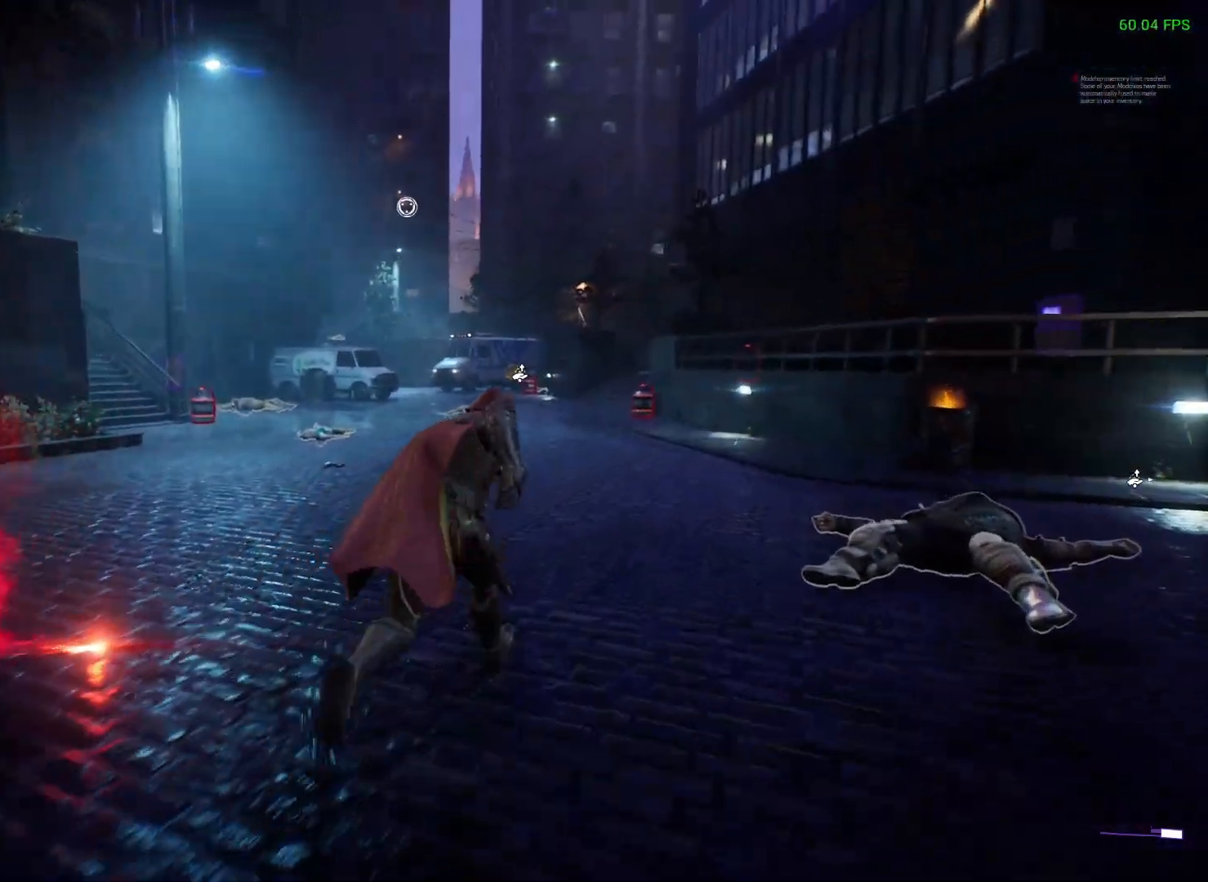
{"buttons": [], "left_stick": "up", "right_stick": "center", "events": [[400, "left_stick", "up"]]}
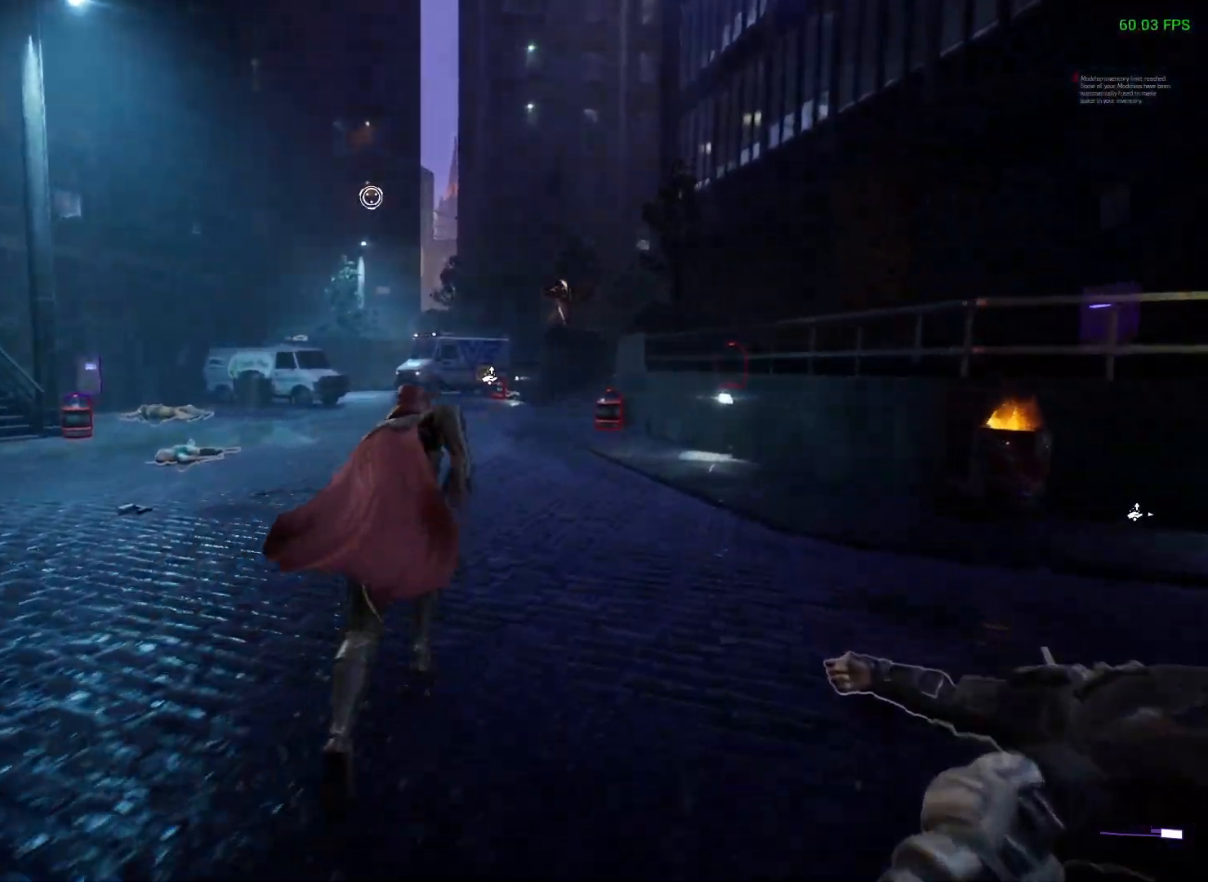
{"buttons": [], "left_stick": "up-right", "right_stick": "right", "events": [[367, "right_stick", "right"], [500, "left_stick", "up-right"]]}
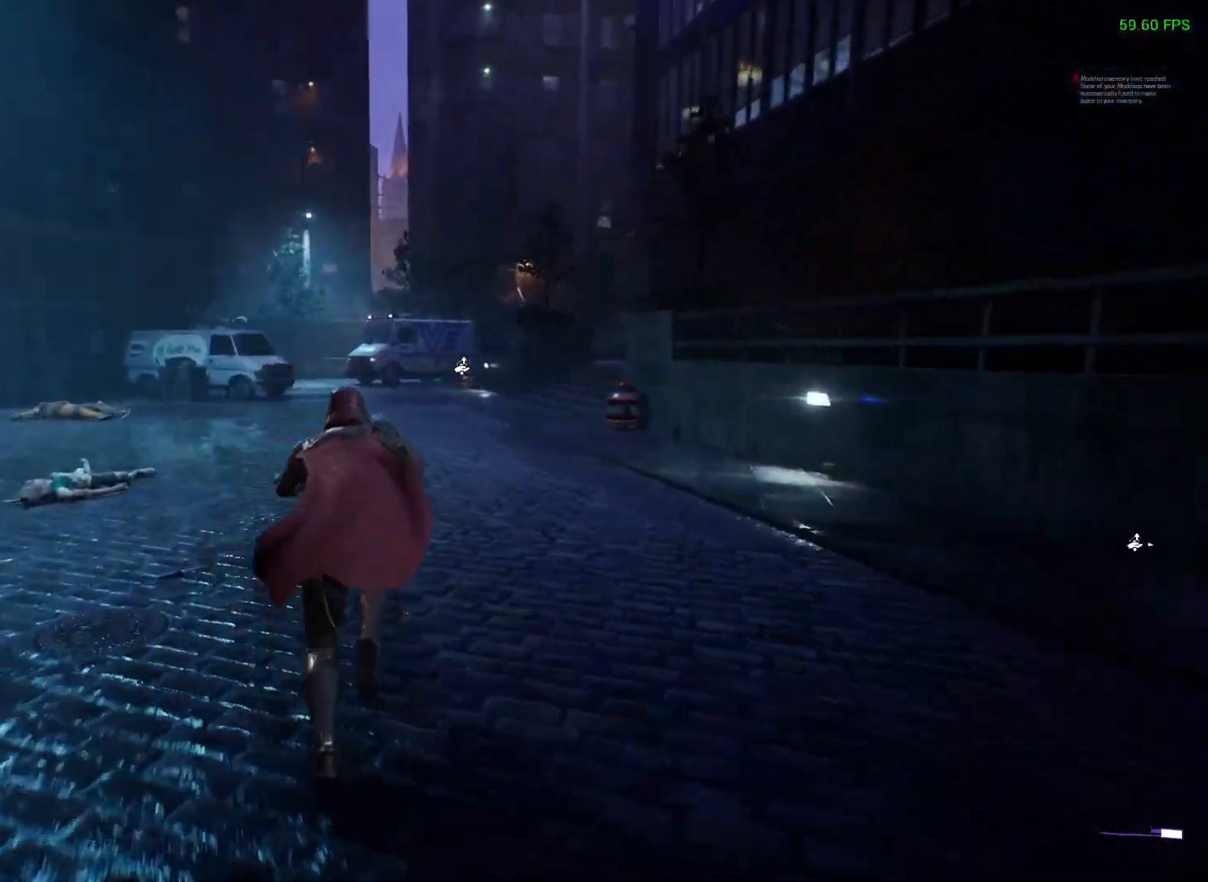
{"buttons": [], "left_stick": "right", "right_stick": "right", "events": [[233, "left_stick", "right"]]}
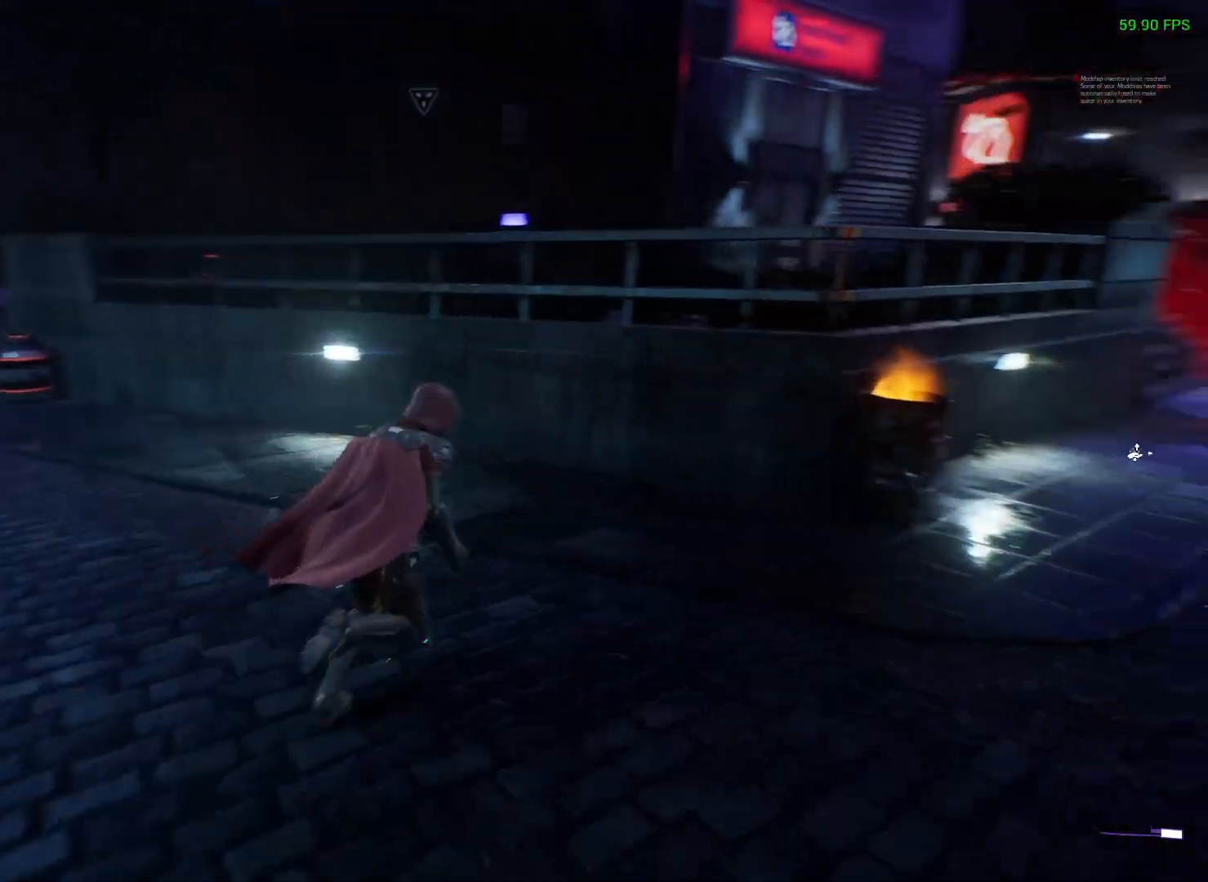
{"buttons": [], "left_stick": "up-right", "right_stick": "center", "events": [[200, "left_stick", "up-right"], [333, "right_stick", "center"]]}
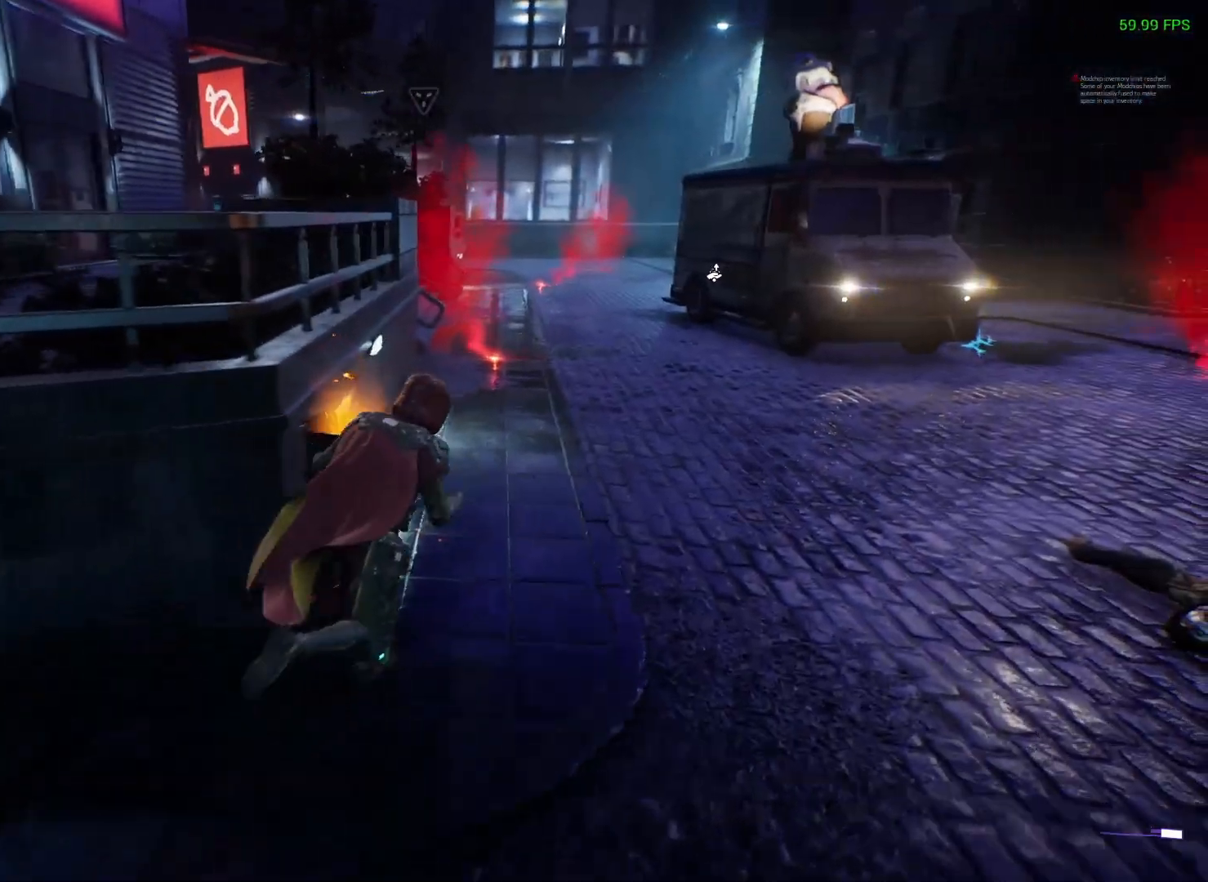
{"buttons": [], "left_stick": "up-right", "right_stick": "center", "events": []}
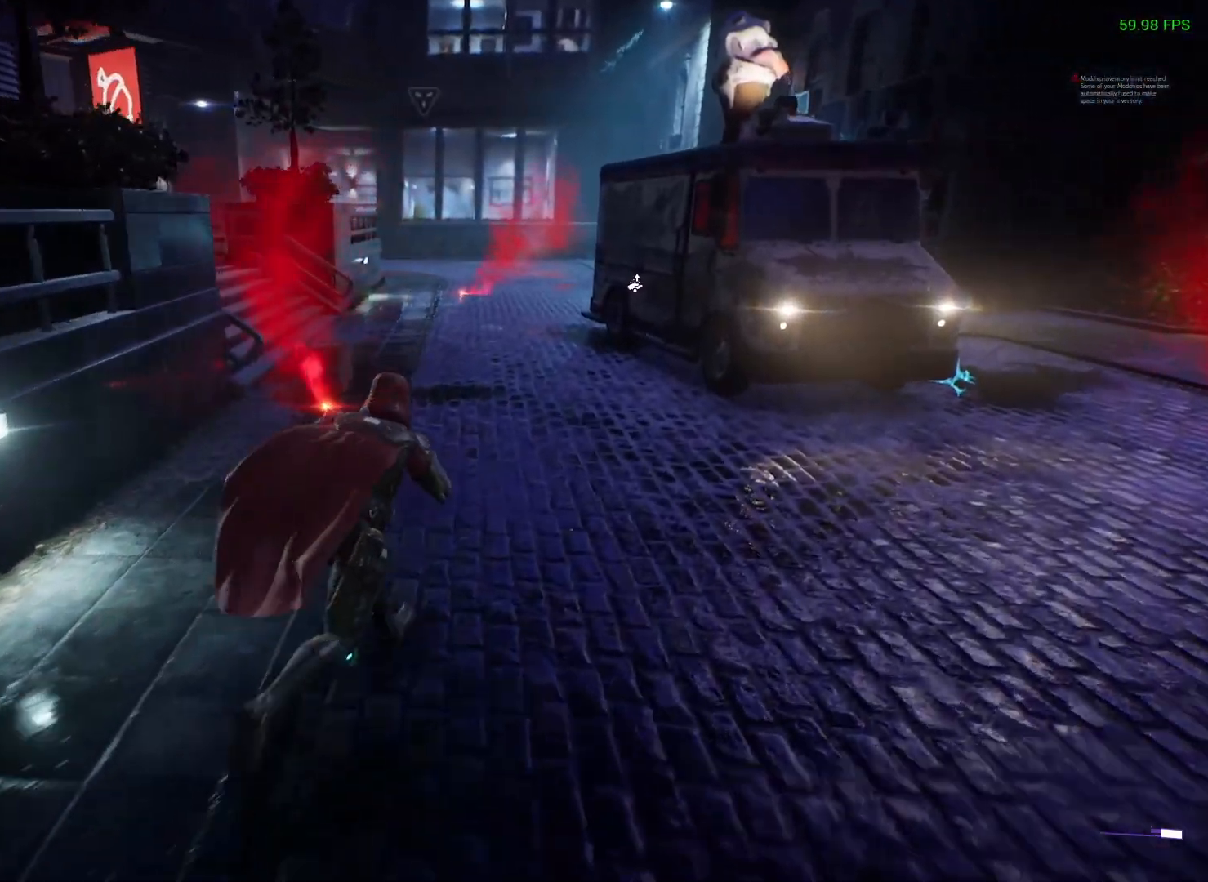
{"buttons": [], "left_stick": "up-right", "right_stick": "right", "events": [[350, "right_stick", "right"]]}
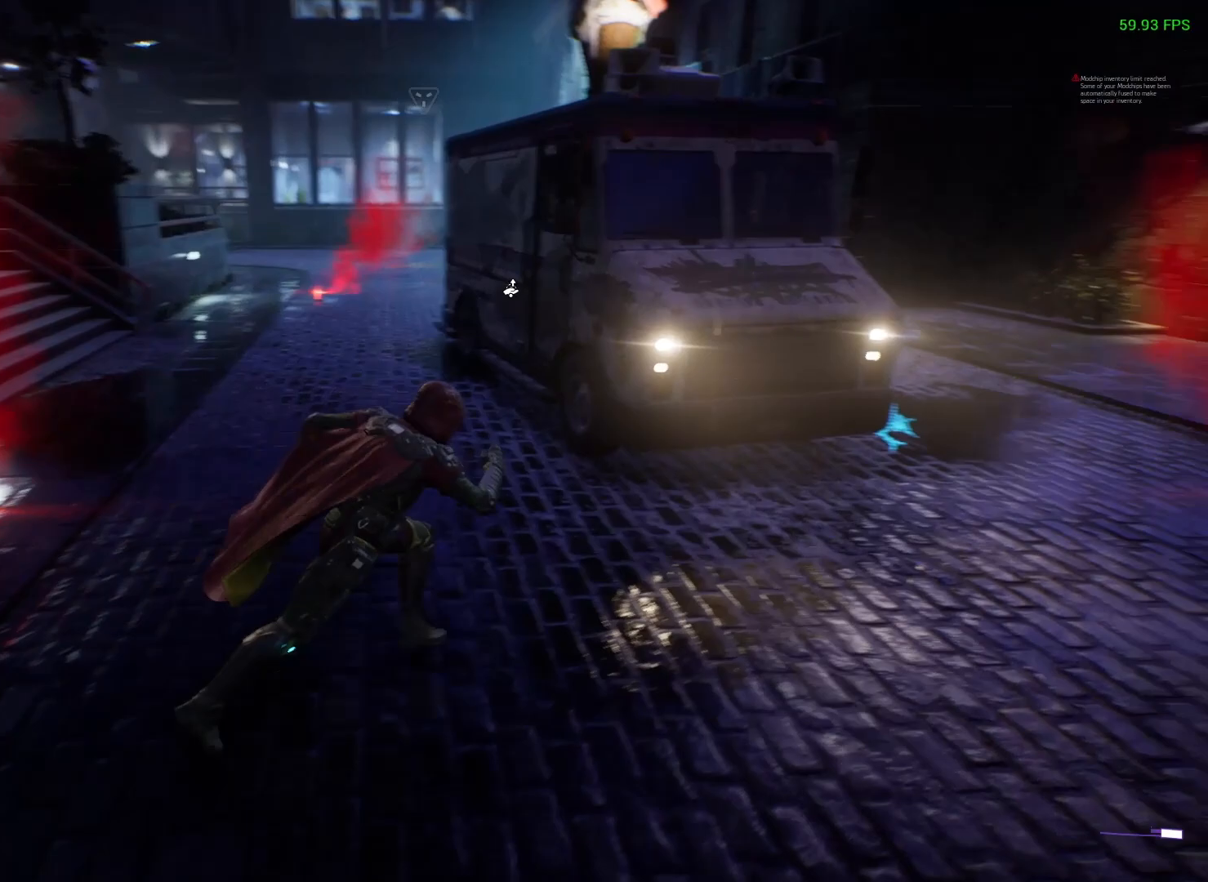
{"buttons": [], "left_stick": "up-right", "right_stick": "center", "events": [[67, "right_stick", "center"]]}
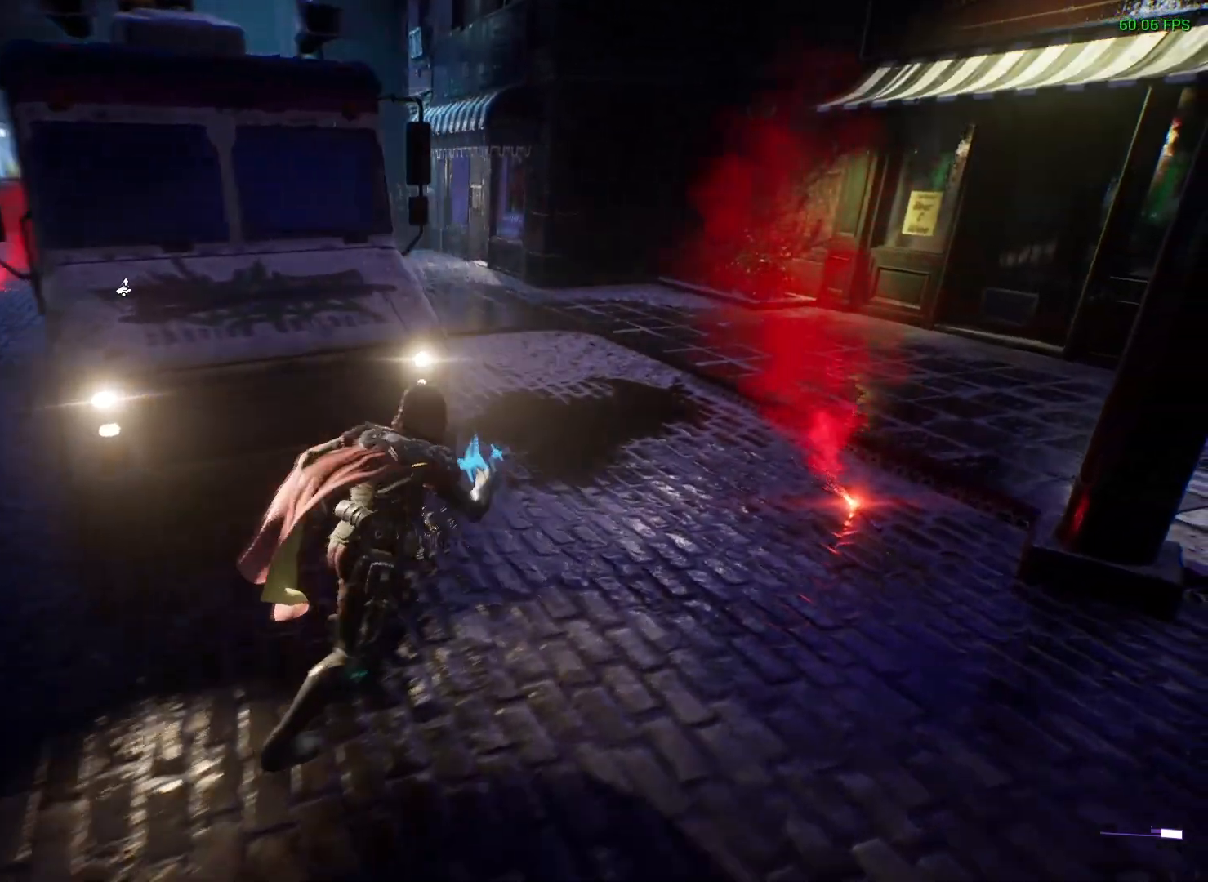
{"buttons": [], "left_stick": "up-right", "right_stick": "left", "events": [[133, "right_stick", "left"]]}
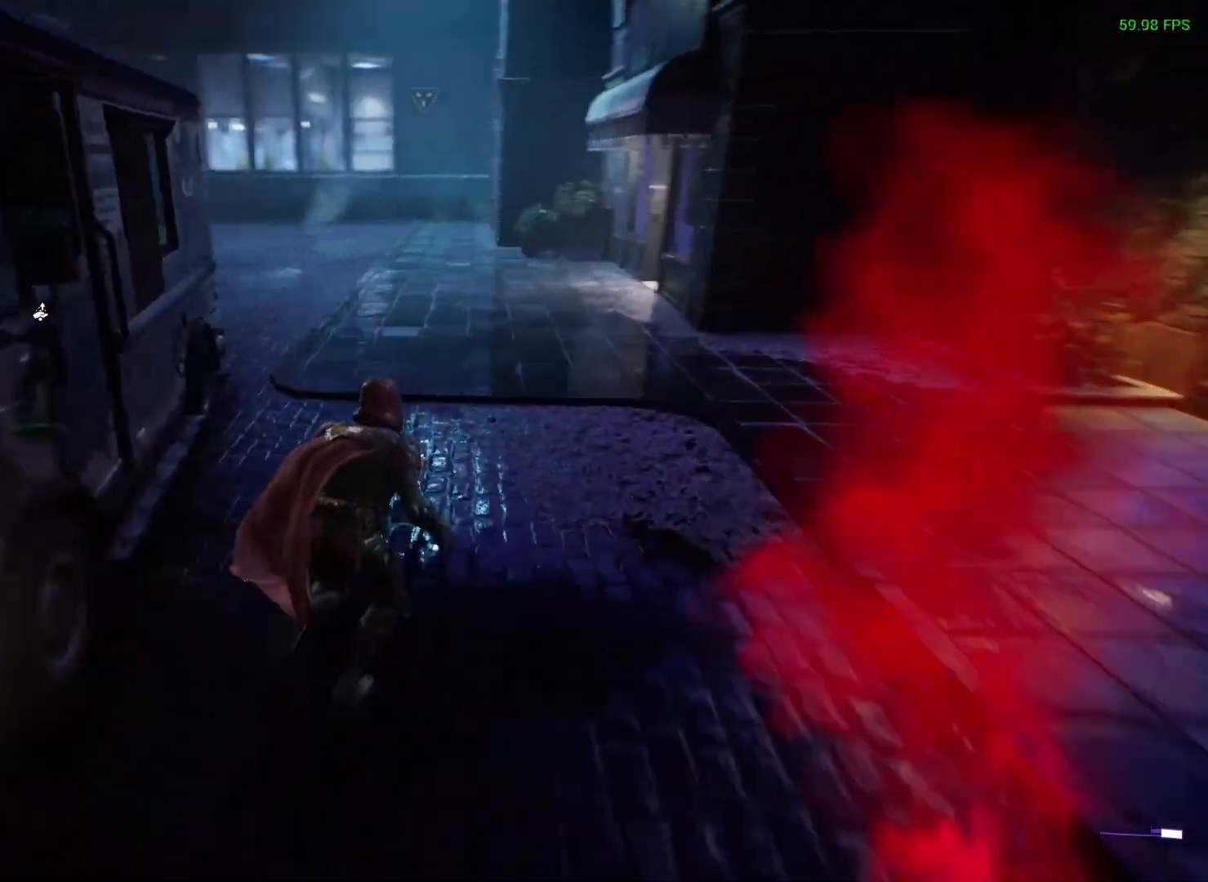
{"buttons": [], "left_stick": "up-right", "right_stick": "left", "events": [[67, "right_stick", "center"], [200, "right_stick", "left"]]}
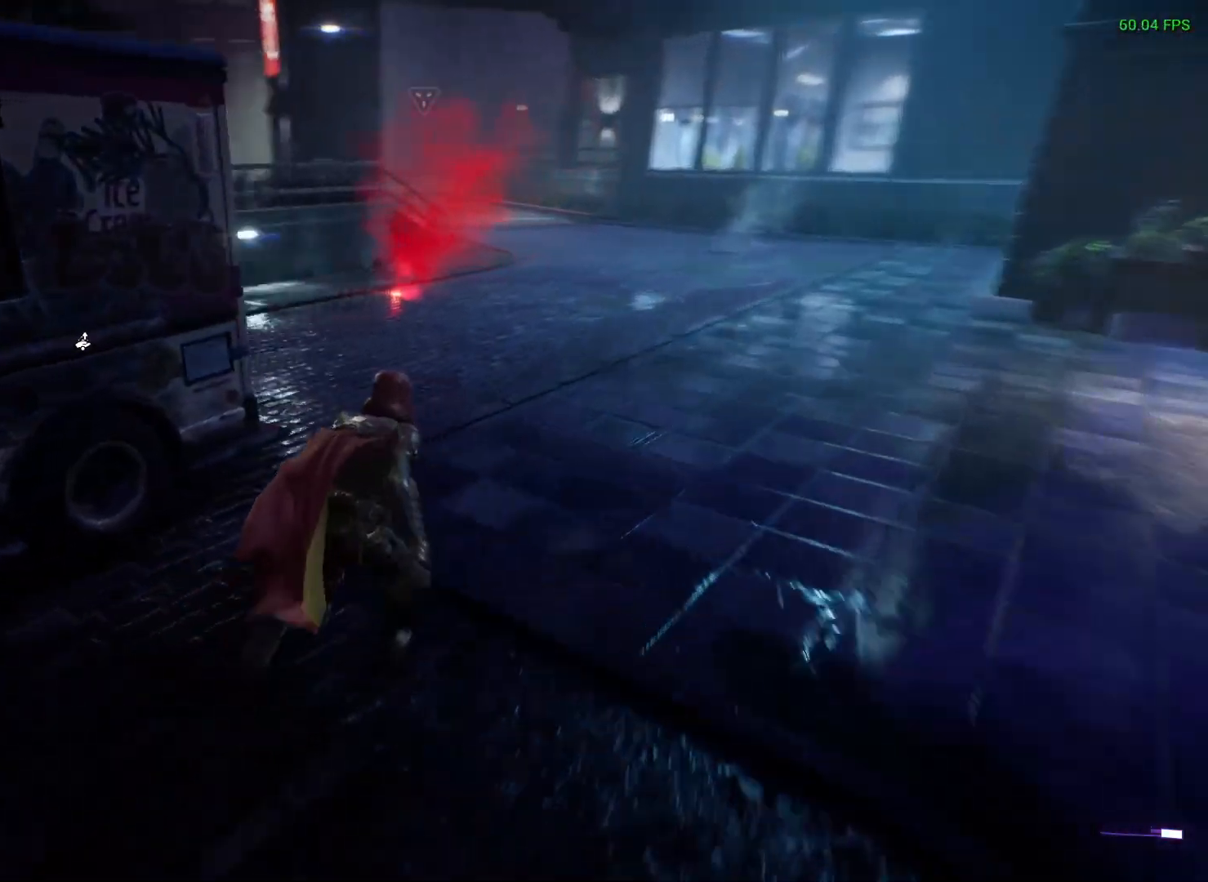
{"buttons": [], "left_stick": "up", "right_stick": "left", "events": [[400, "left_stick", "up"]]}
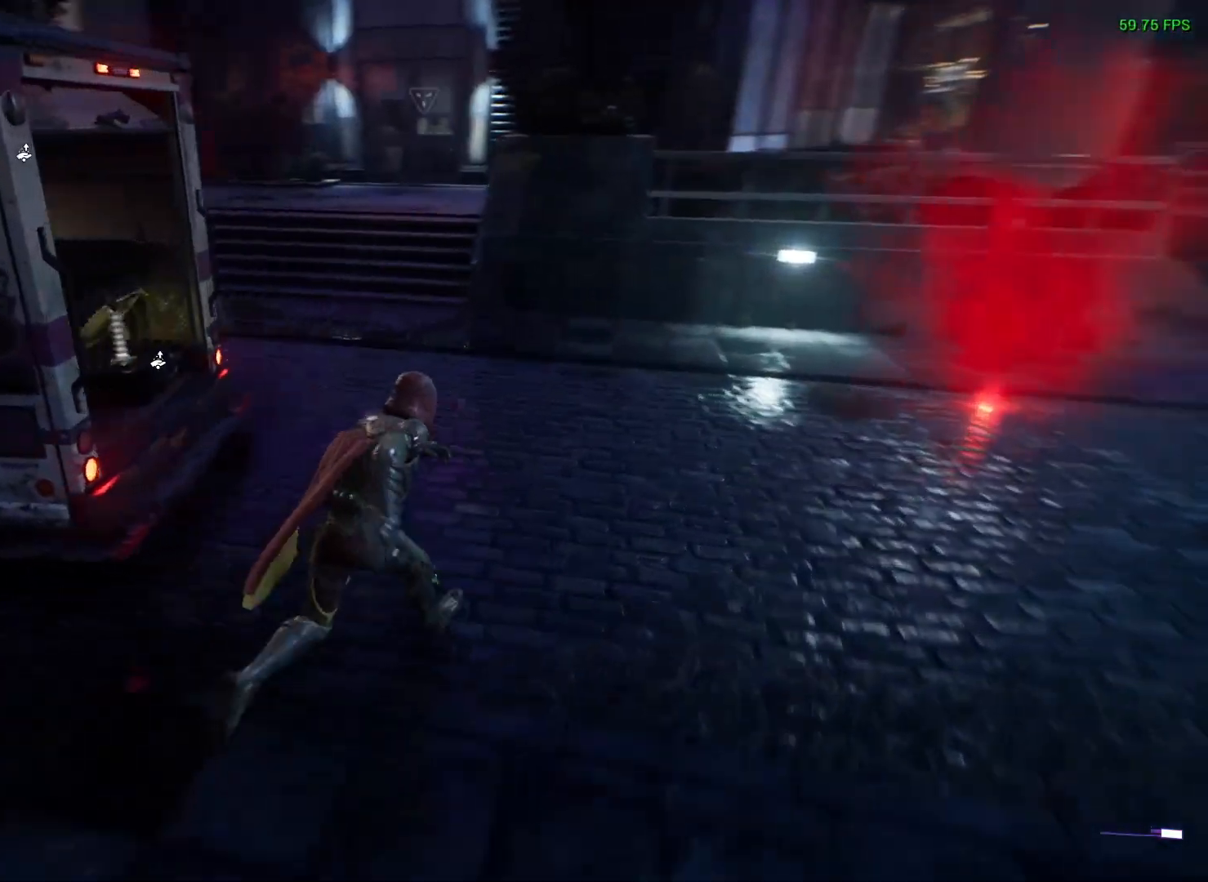
{"buttons": ["A"], "left_stick": "center", "right_stick": "center", "events": [[17, "left_stick", "up-left"], [300, "right_stick", "center"], [333, "left_stick", "center"], [450, "A", "down"]]}
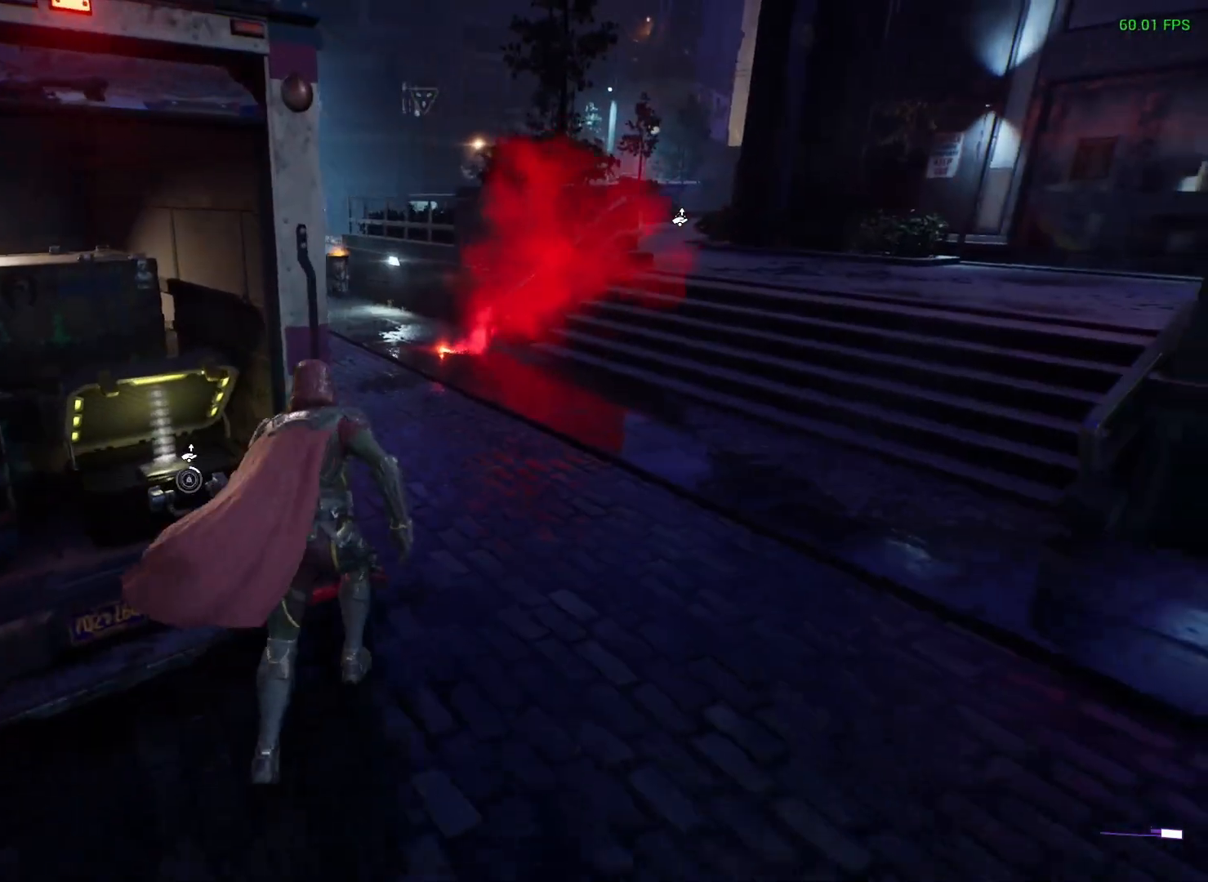
{"buttons": [], "left_stick": "center", "right_stick": "center", "events": [[33, "A", "up"]]}
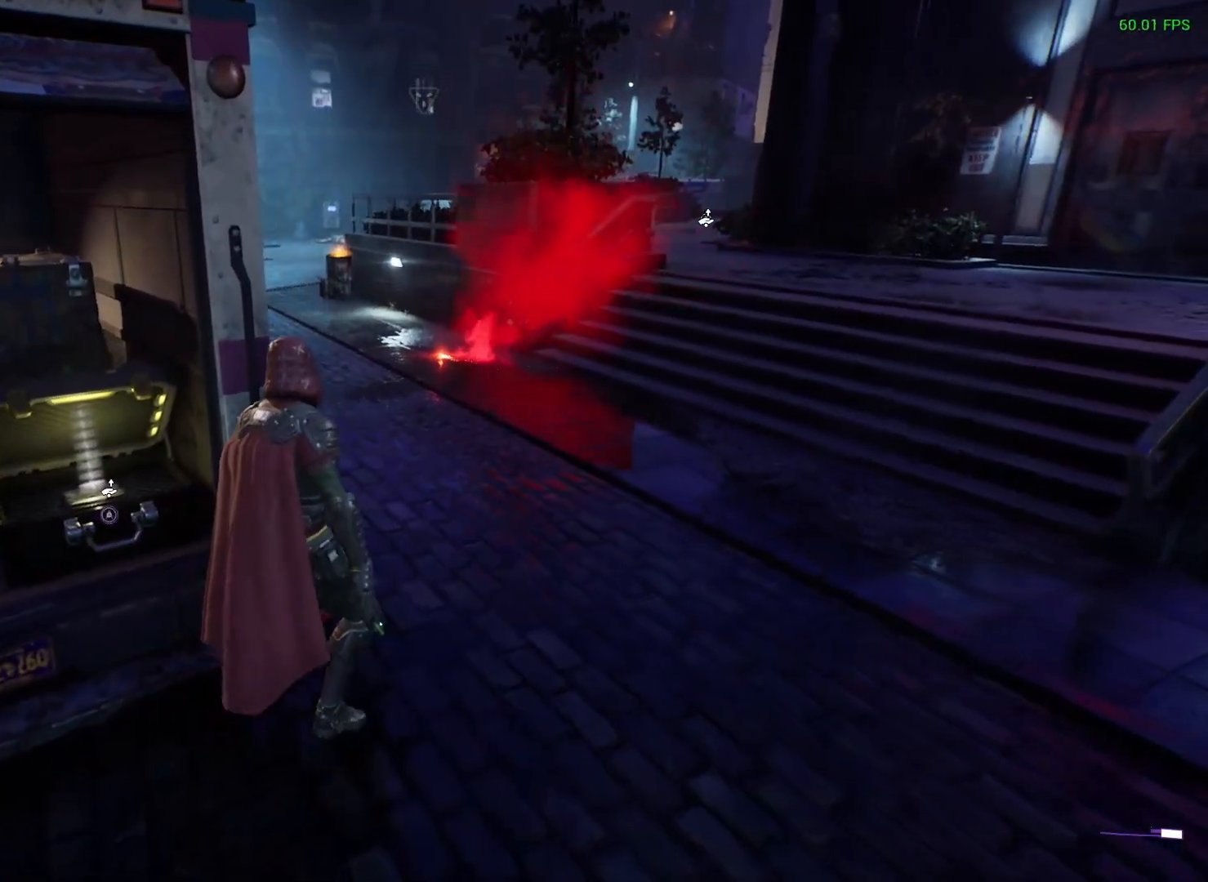
{"buttons": [], "left_stick": "down-left", "right_stick": "center", "events": [[167, "left_stick", "down-left"], [283, "right_stick", "left"], [483, "right_stick", "center"]]}
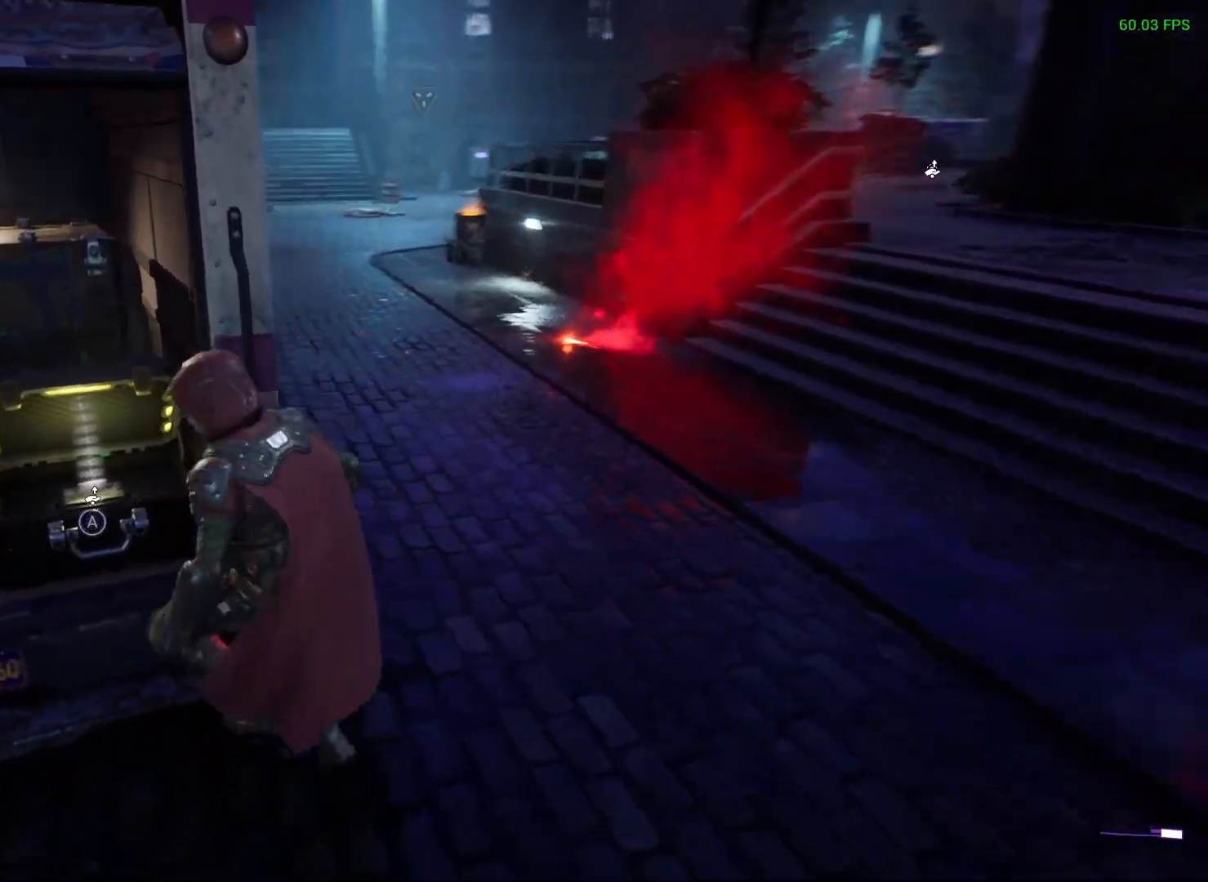
{"buttons": [], "left_stick": "center", "right_stick": "center", "events": [[50, "left_stick", "center"], [117, "A", "down"], [217, "A", "up"]]}
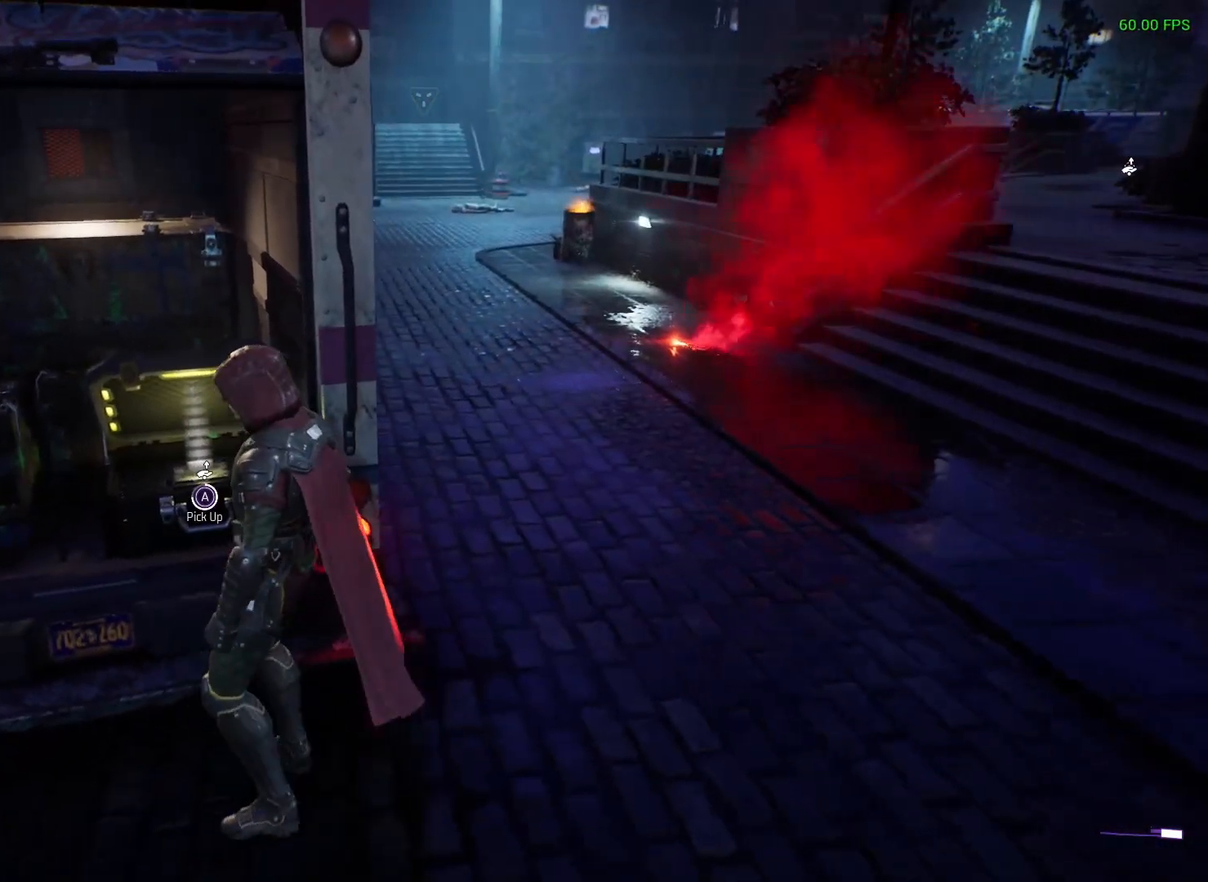
{"buttons": [], "left_stick": "down-right", "right_stick": "center", "events": [[367, "left_stick", "down-right"]]}
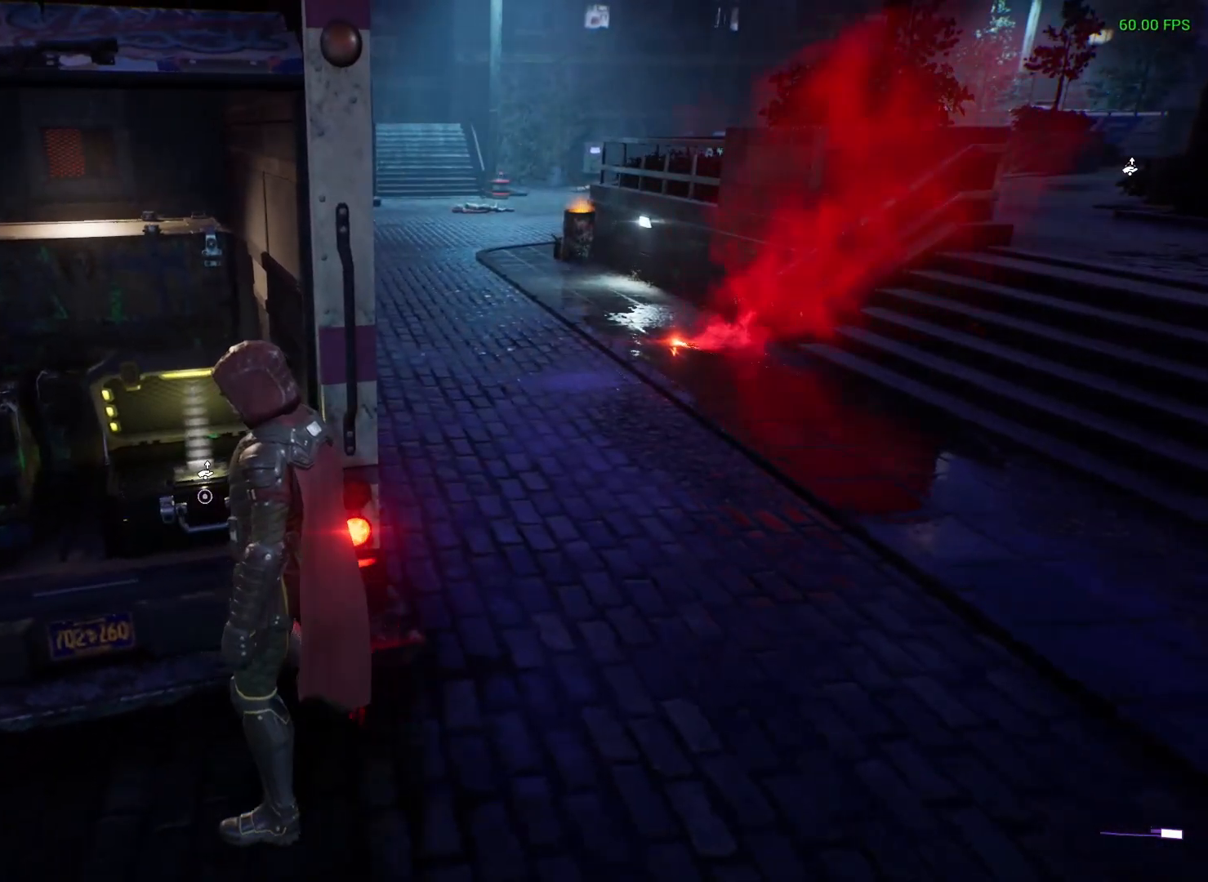
{"buttons": [], "left_stick": "up-right", "right_stick": "center", "events": [[117, "right_stick", "right"], [183, "left_stick", "right"], [317, "right_stick", "center"], [500, "left_stick", "up-right"]]}